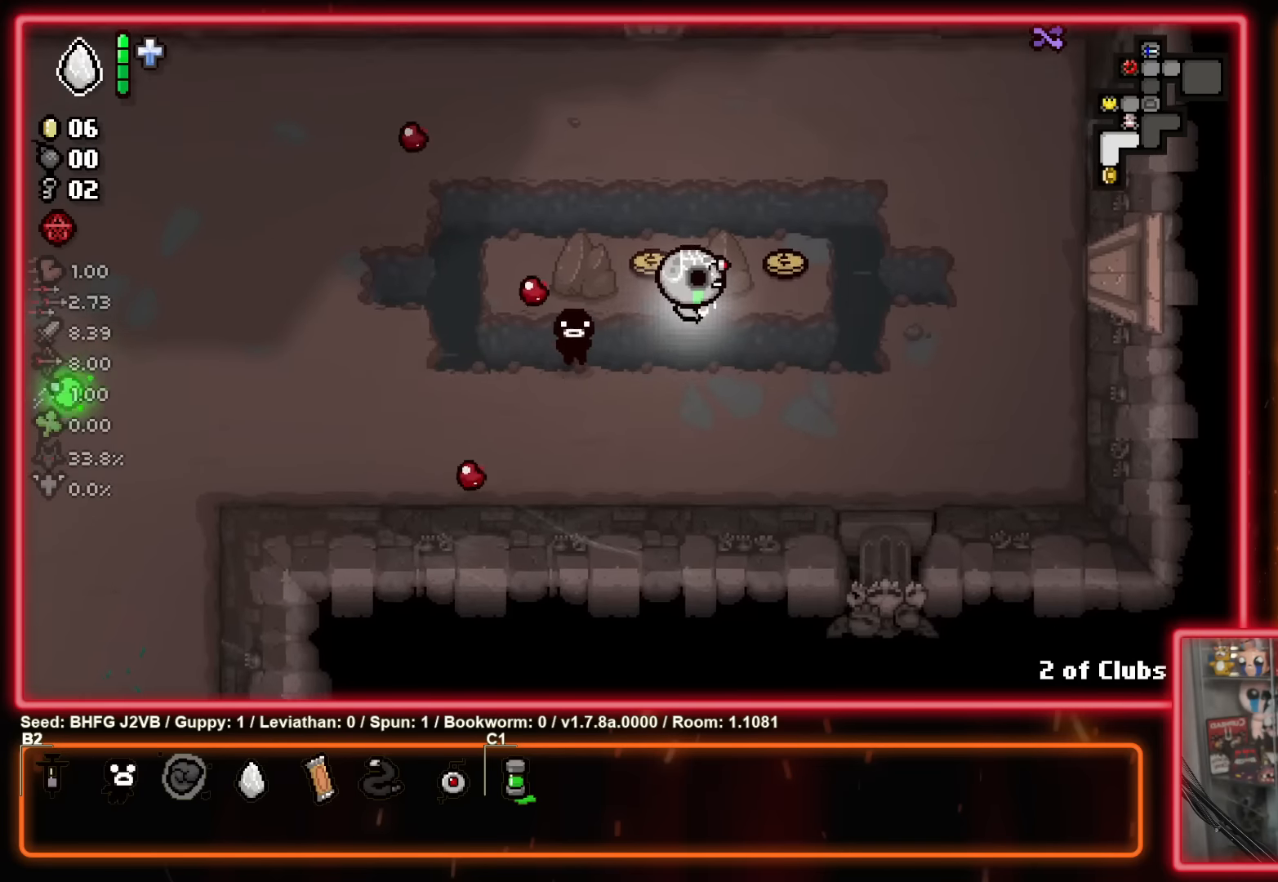
Gameplay with a controller (Xbox layout); each line is a JSON object with the inputs held at the frame after it. "events" lists button and stick changes between this image and that frame as [ms after this image, input, new state], when the widget could be followed in between. Not read: R2 right_stick.
{"buttons": [], "left_stick": "left", "events": [[266, "left_stick", "up-left"], [383, "left_stick", "left"]]}
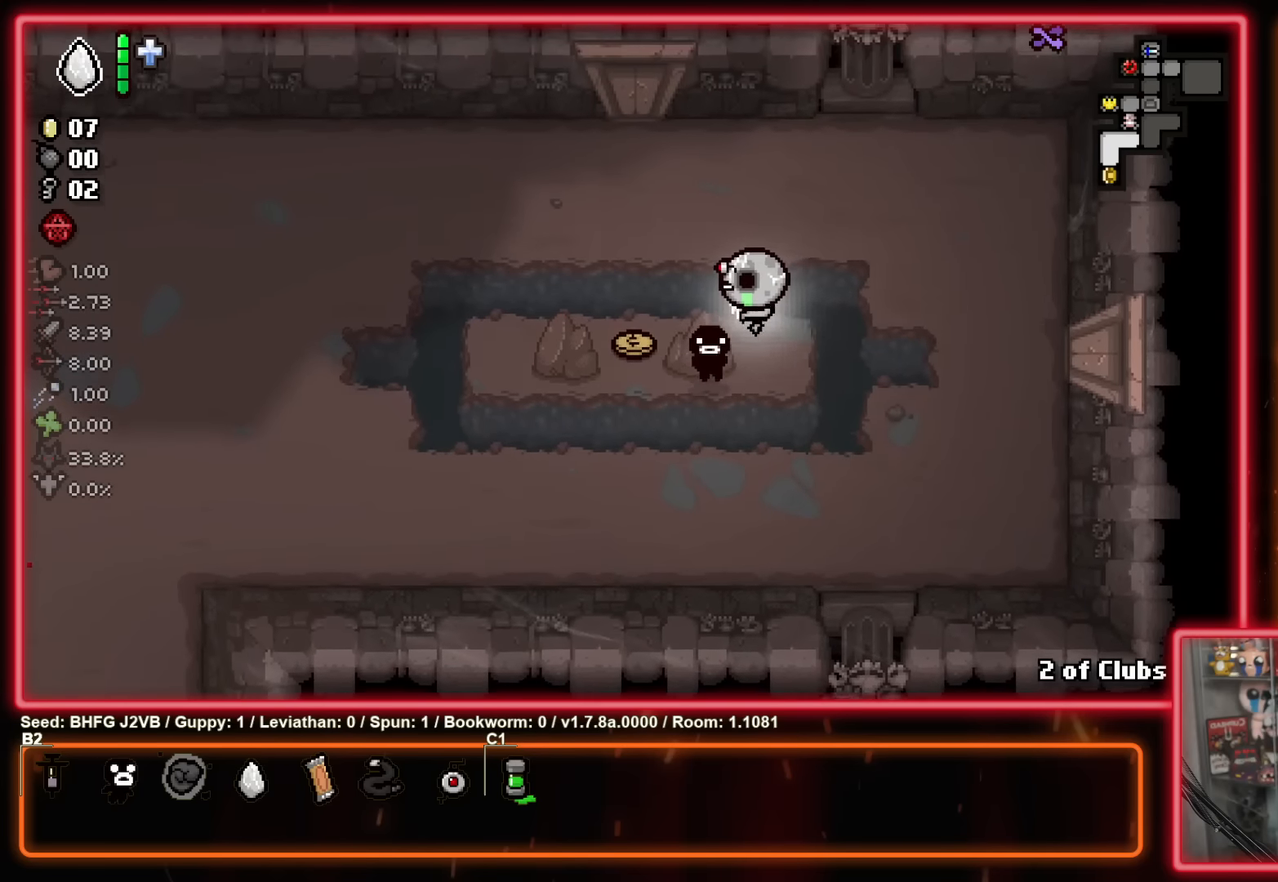
{"buttons": [], "left_stick": "left", "events": []}
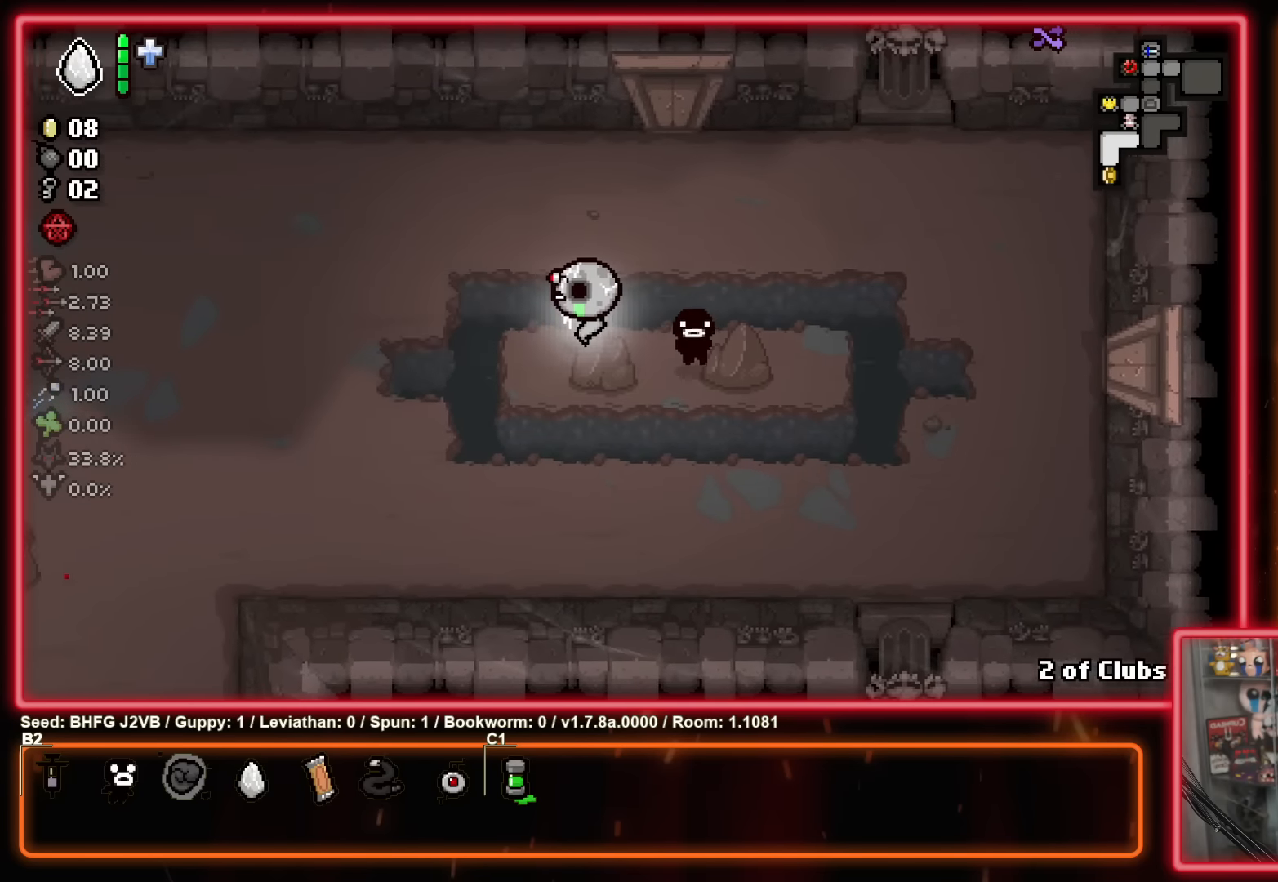
{"buttons": [], "left_stick": "down-left", "events": [[383, "left_stick", "down-left"]]}
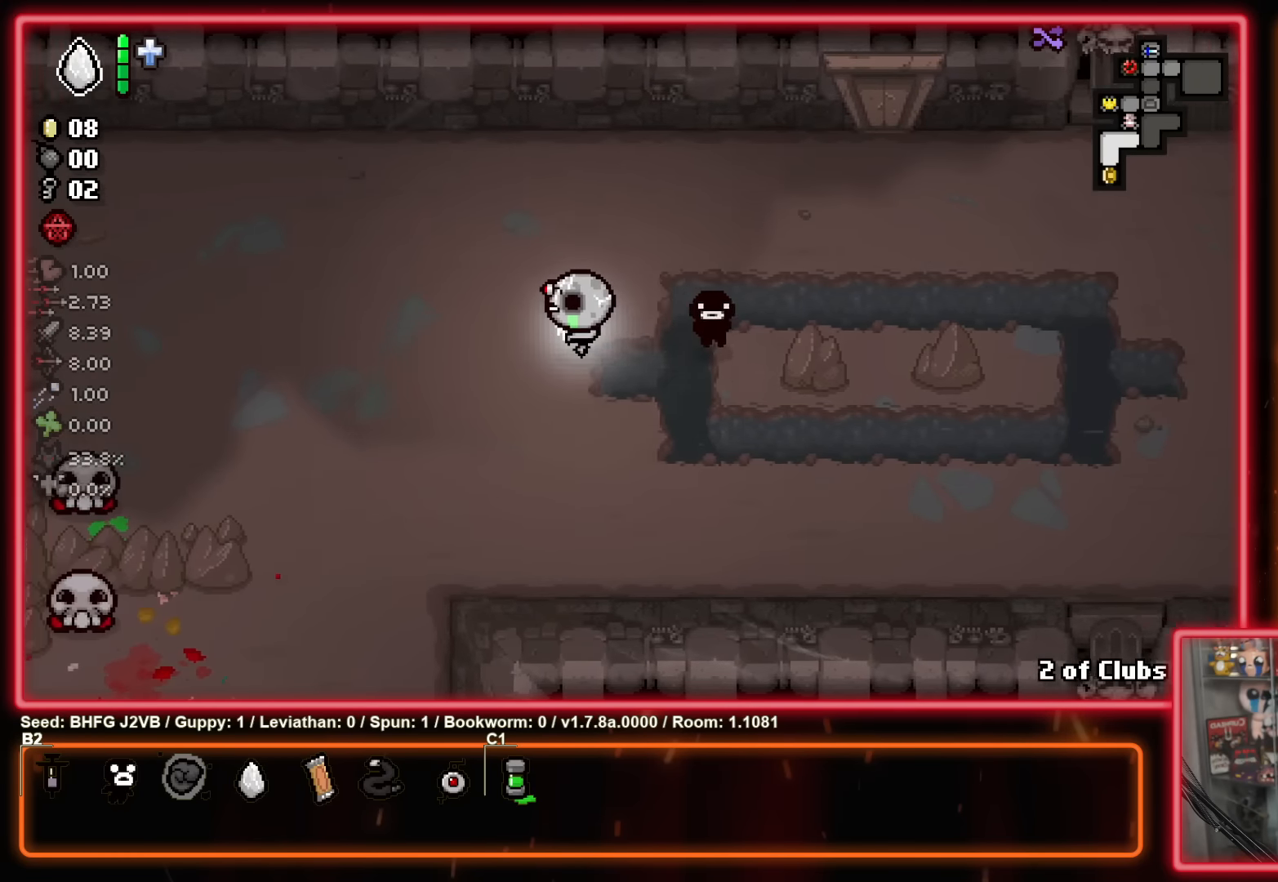
{"buttons": [], "left_stick": "down-left", "events": []}
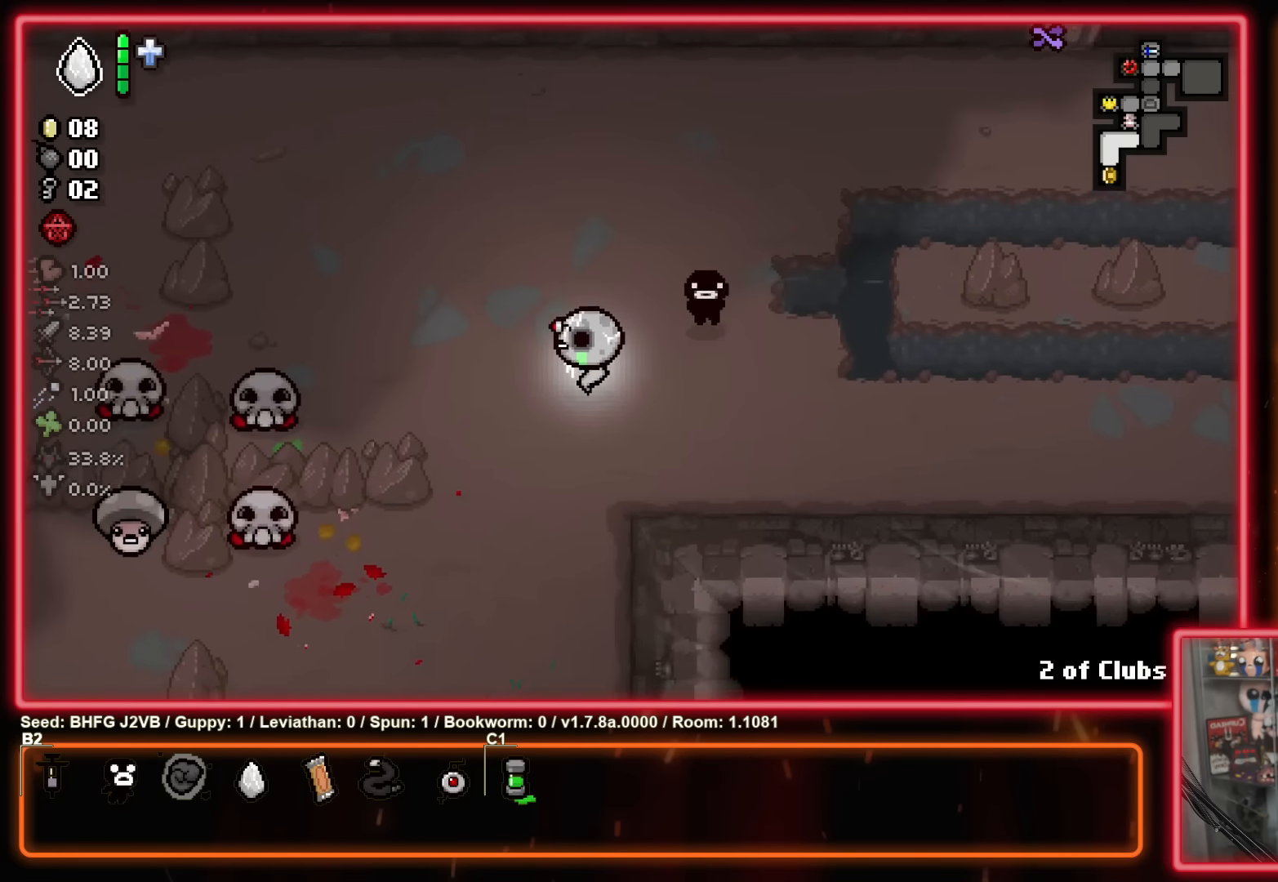
{"buttons": [], "left_stick": "down-right", "events": [[66, "left_stick", "left"], [450, "left_stick", "down-right"]]}
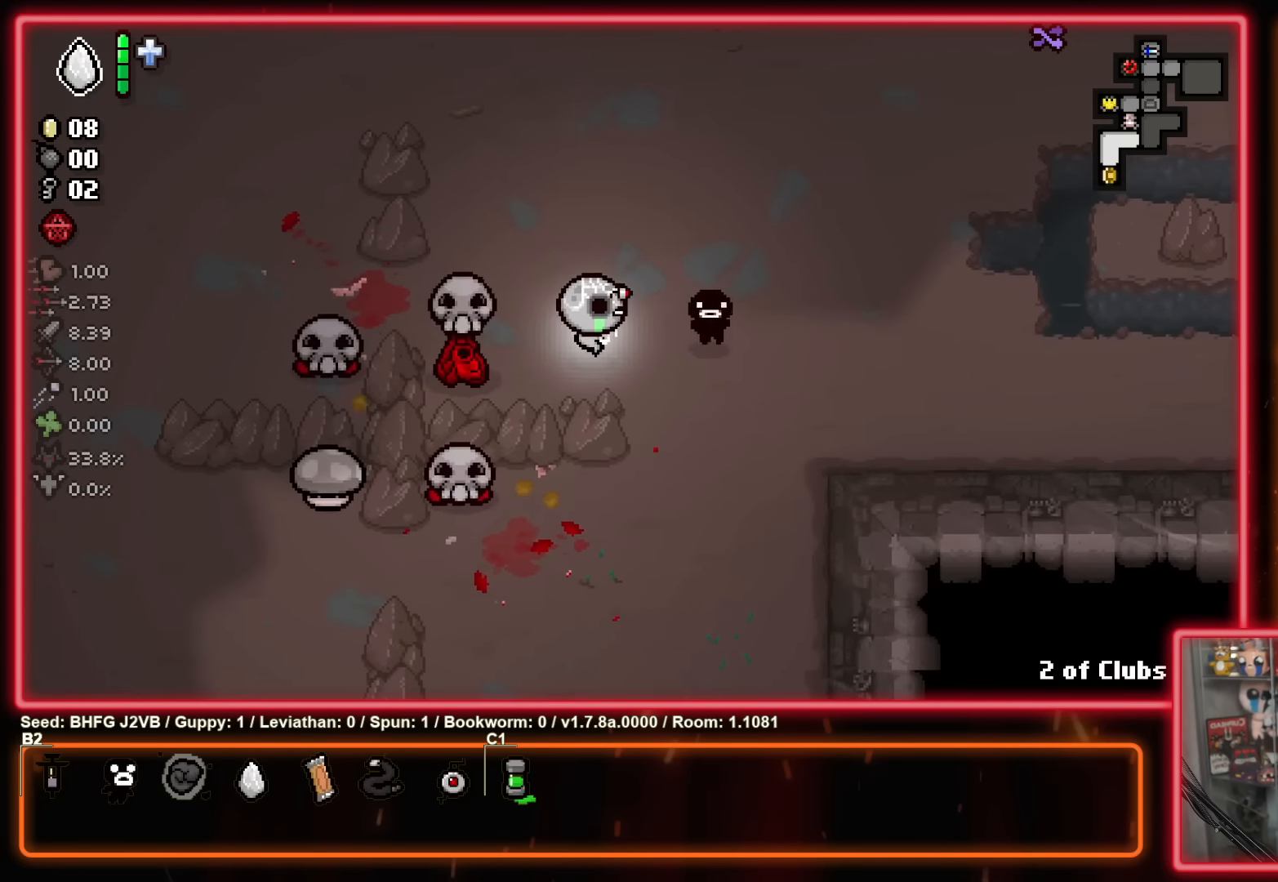
{"buttons": ["X"], "left_stick": "right", "events": [[83, "X", "down"], [83, "left_stick", "right"]]}
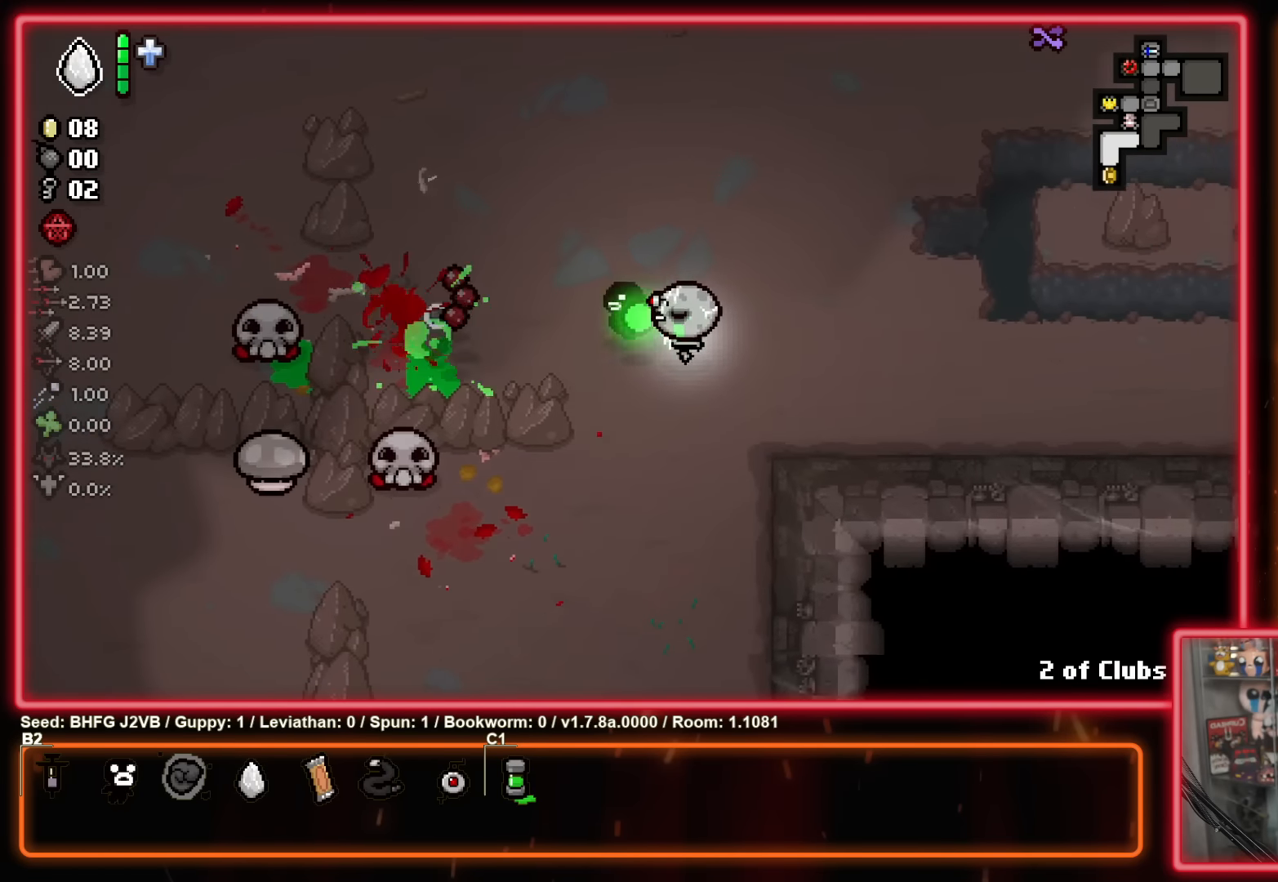
{"buttons": [], "left_stick": "up-right", "events": [[150, "X", "up"], [283, "left_stick", "up-right"]]}
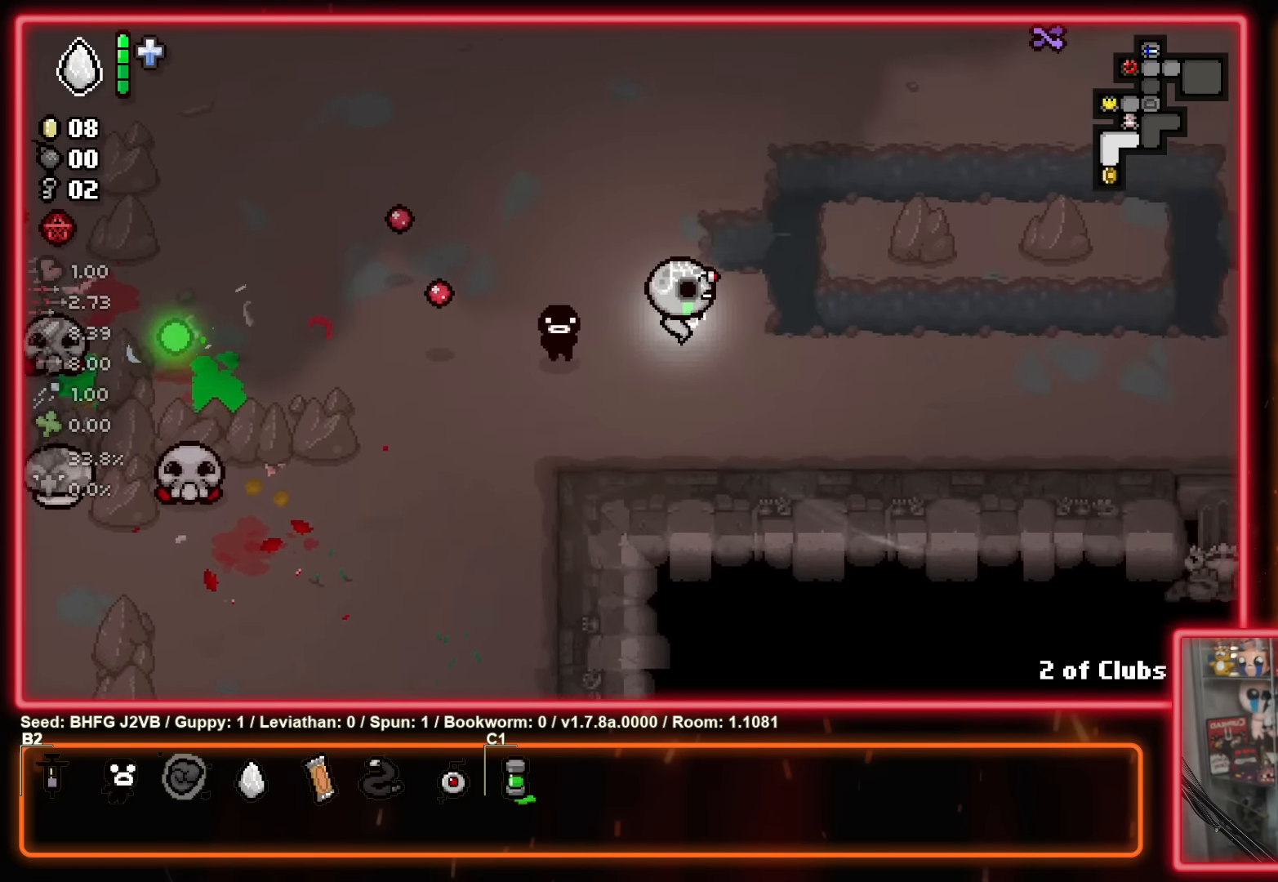
{"buttons": [], "left_stick": "right", "events": [[366, "left_stick", "right"]]}
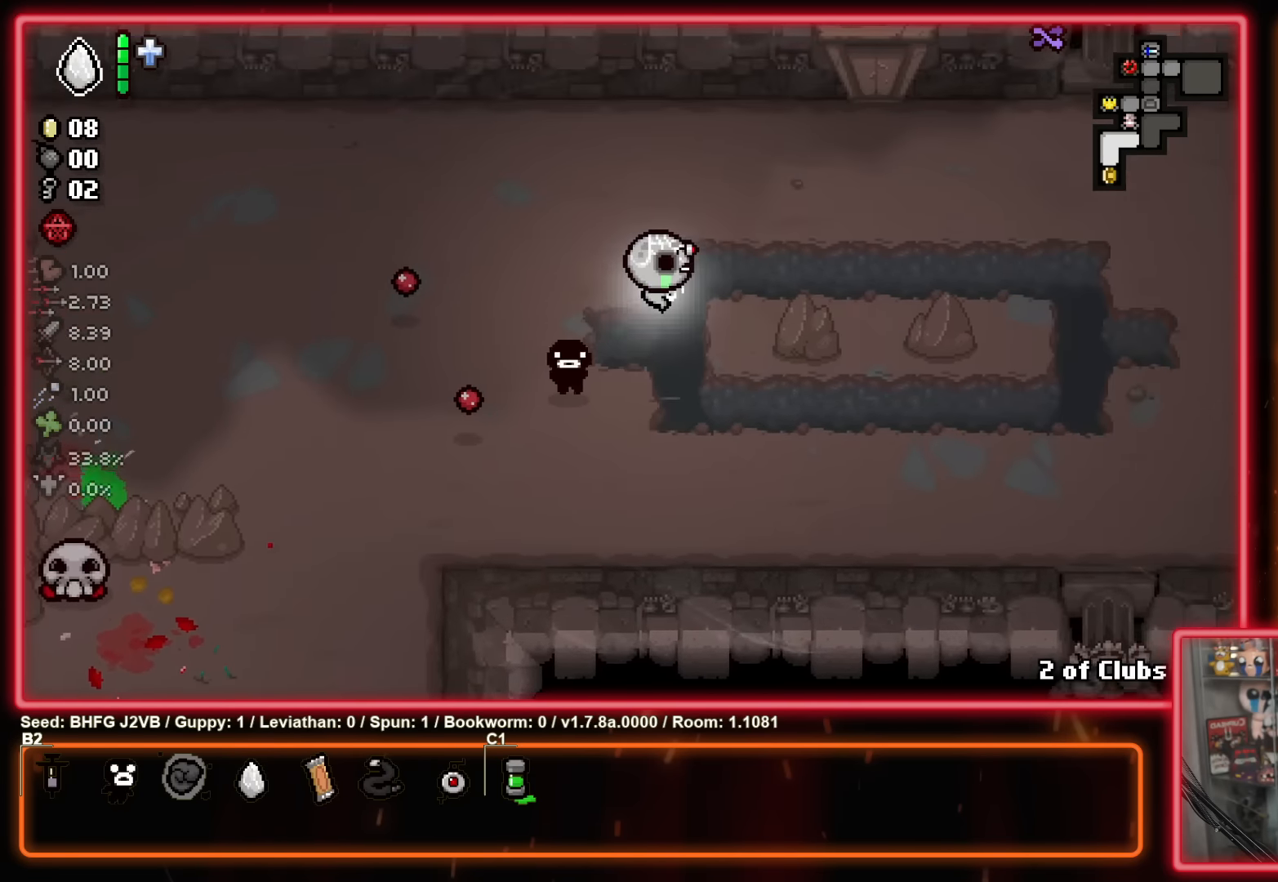
{"buttons": [], "left_stick": "down-left", "events": [[16, "left_stick", "up"], [100, "left_stick", "down-left"]]}
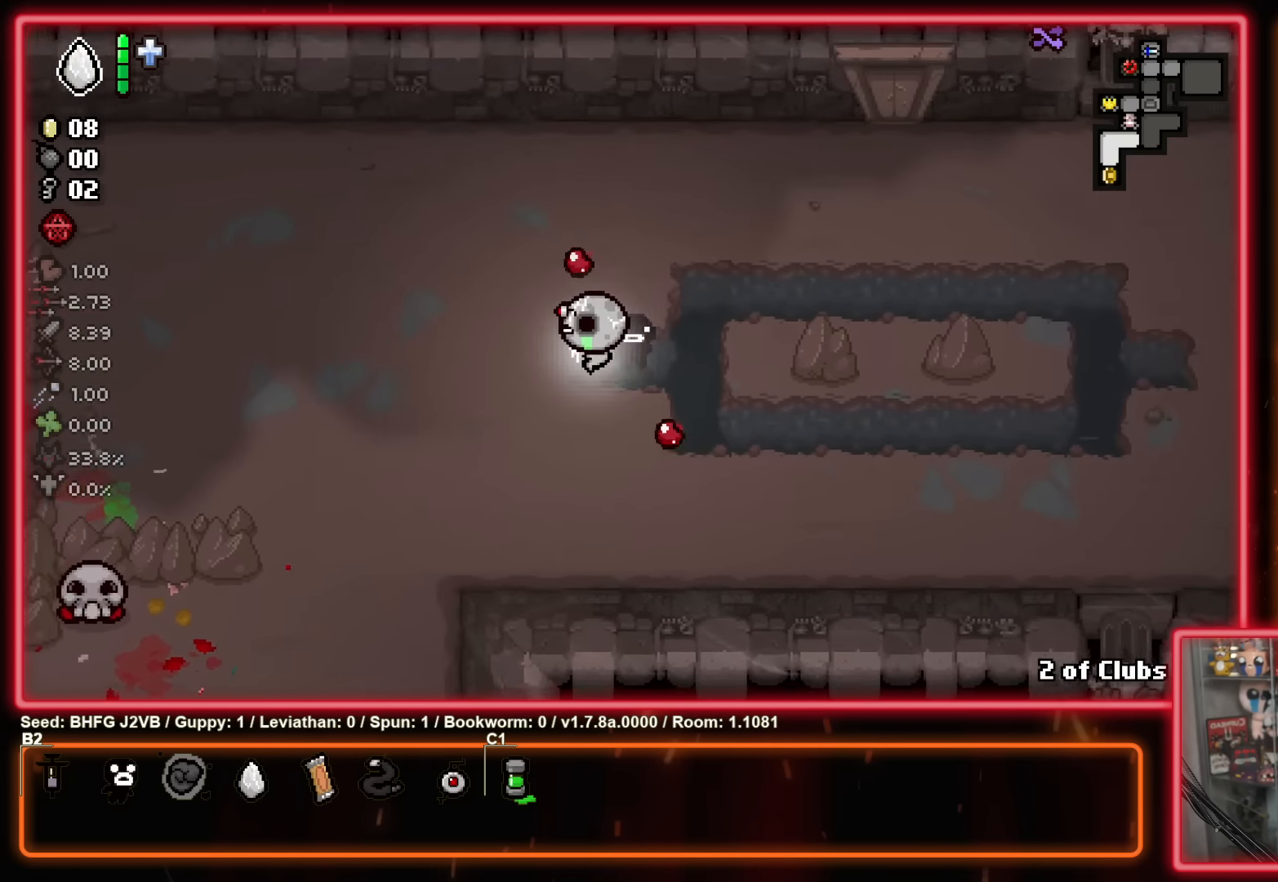
{"buttons": [], "left_stick": "down-left", "events": []}
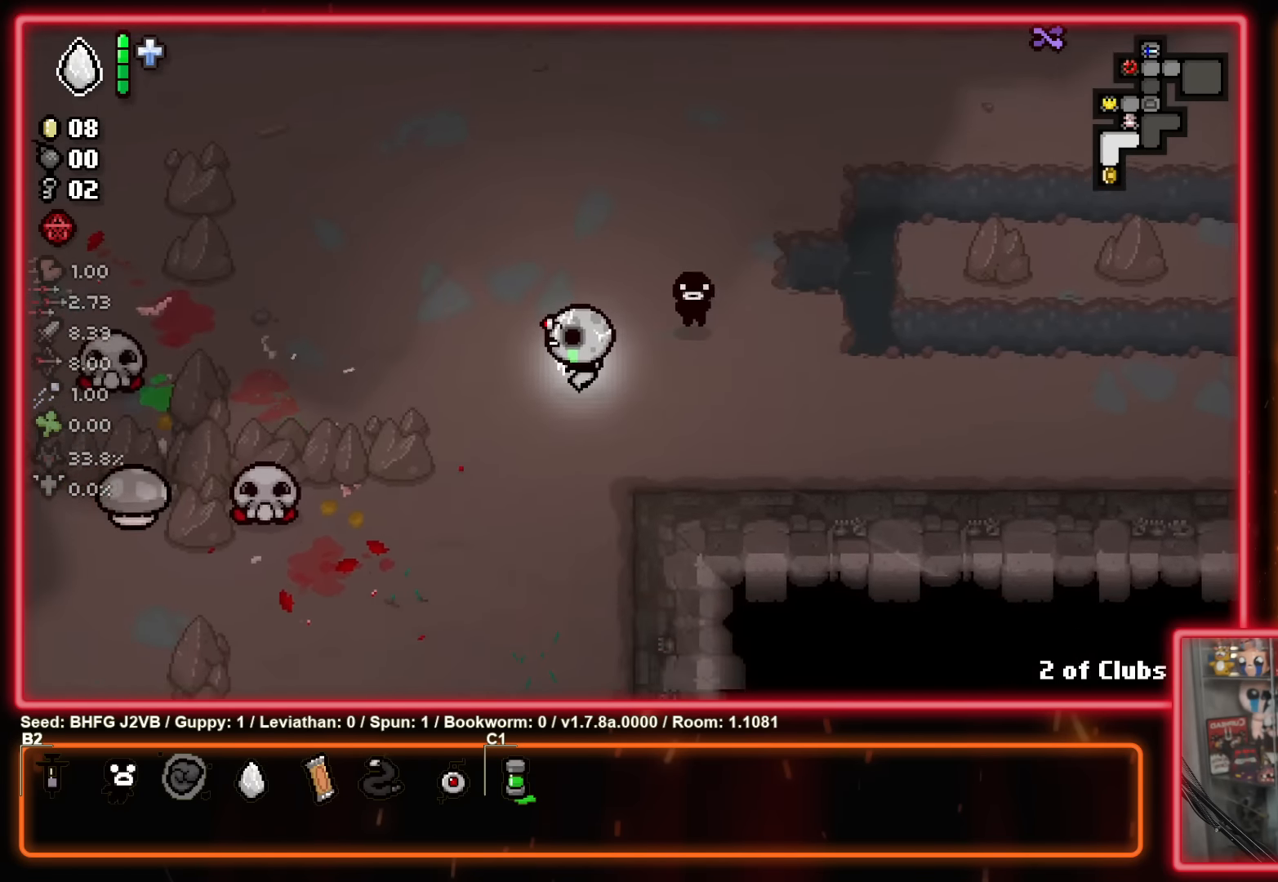
{"buttons": [], "left_stick": "up-left", "events": [[500, "left_stick", "up-left"]]}
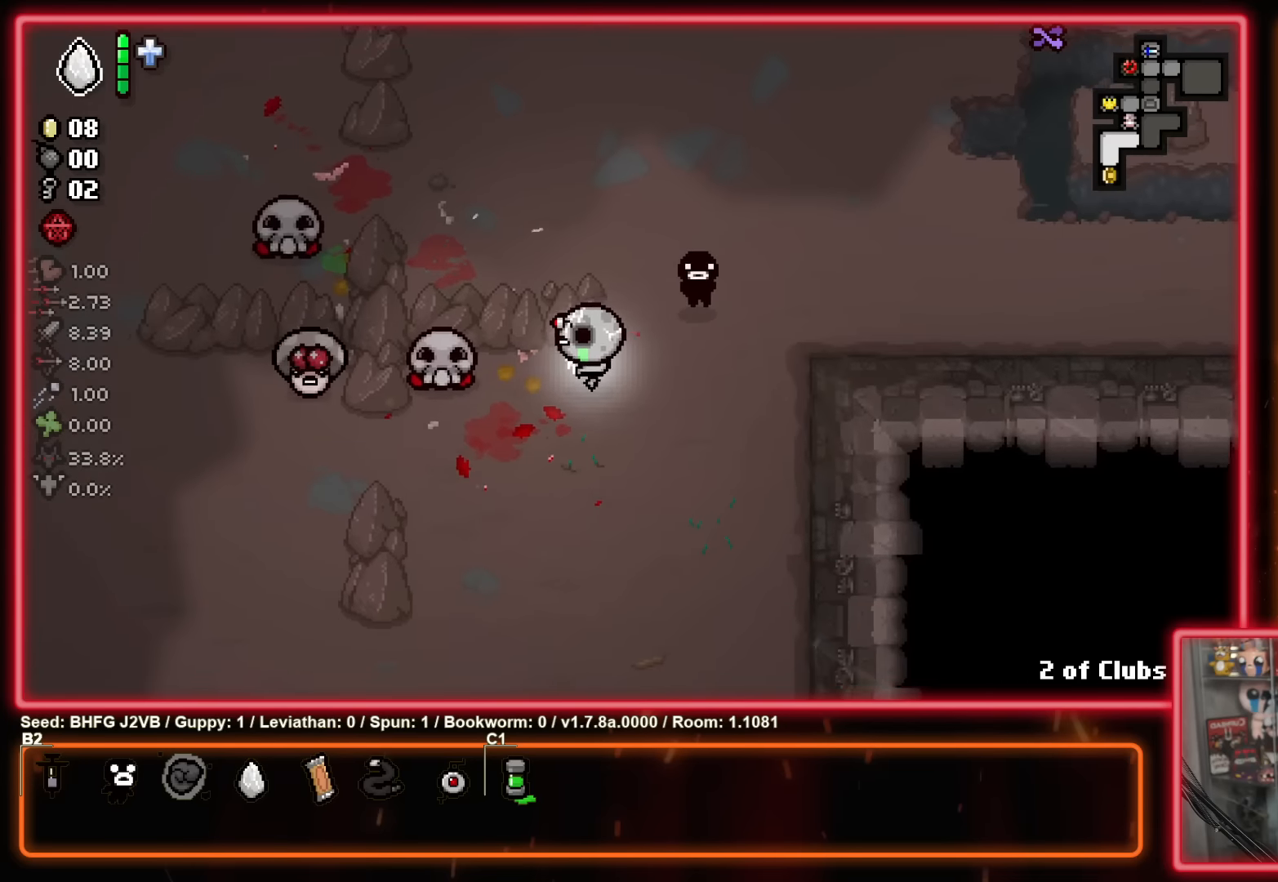
{"buttons": ["X"], "left_stick": "center", "events": [[83, "left_stick", "up-right"], [133, "left_stick", "right"], [366, "X", "down"], [416, "left_stick", "center"]]}
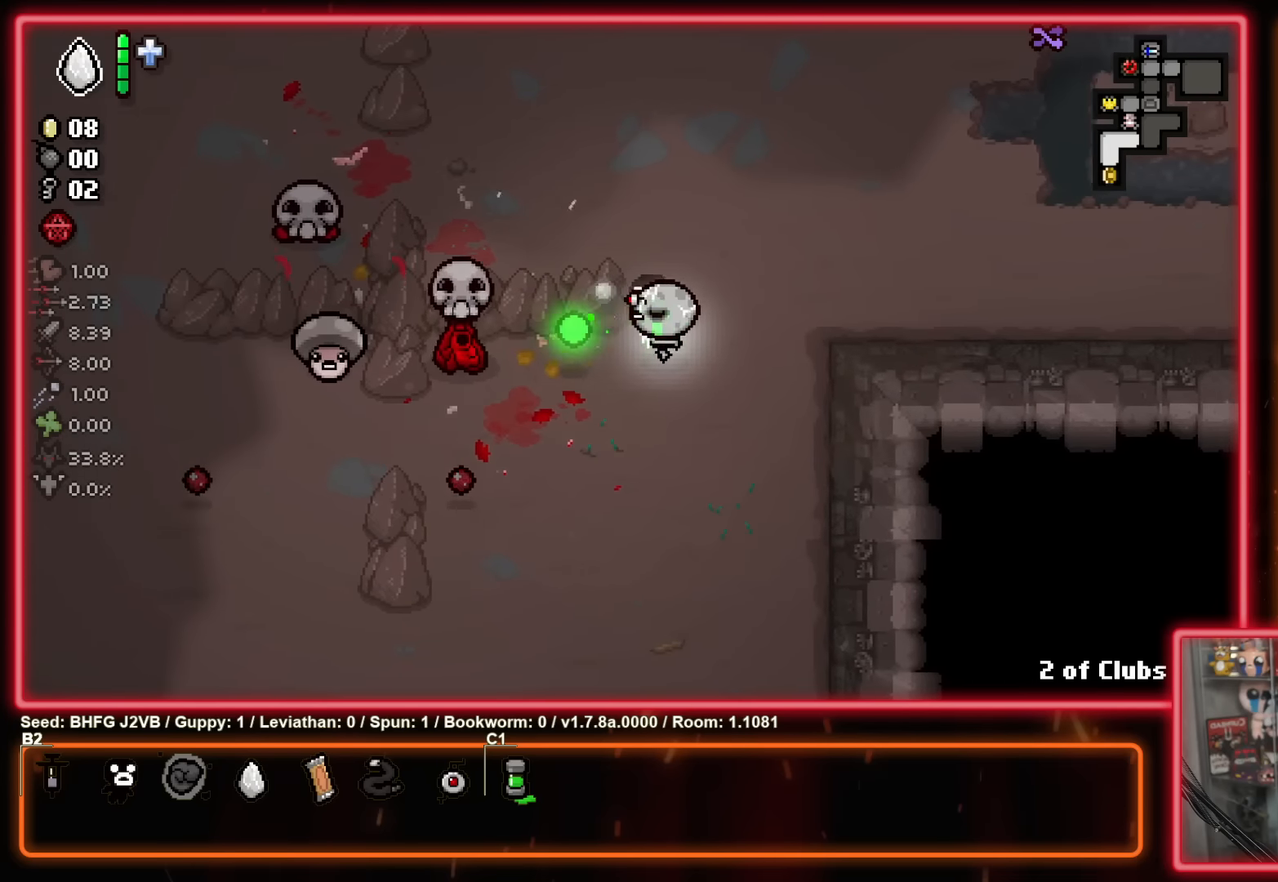
{"buttons": ["X"], "left_stick": "right", "events": [[83, "left_stick", "right"], [216, "left_stick", "center"], [383, "left_stick", "right"]]}
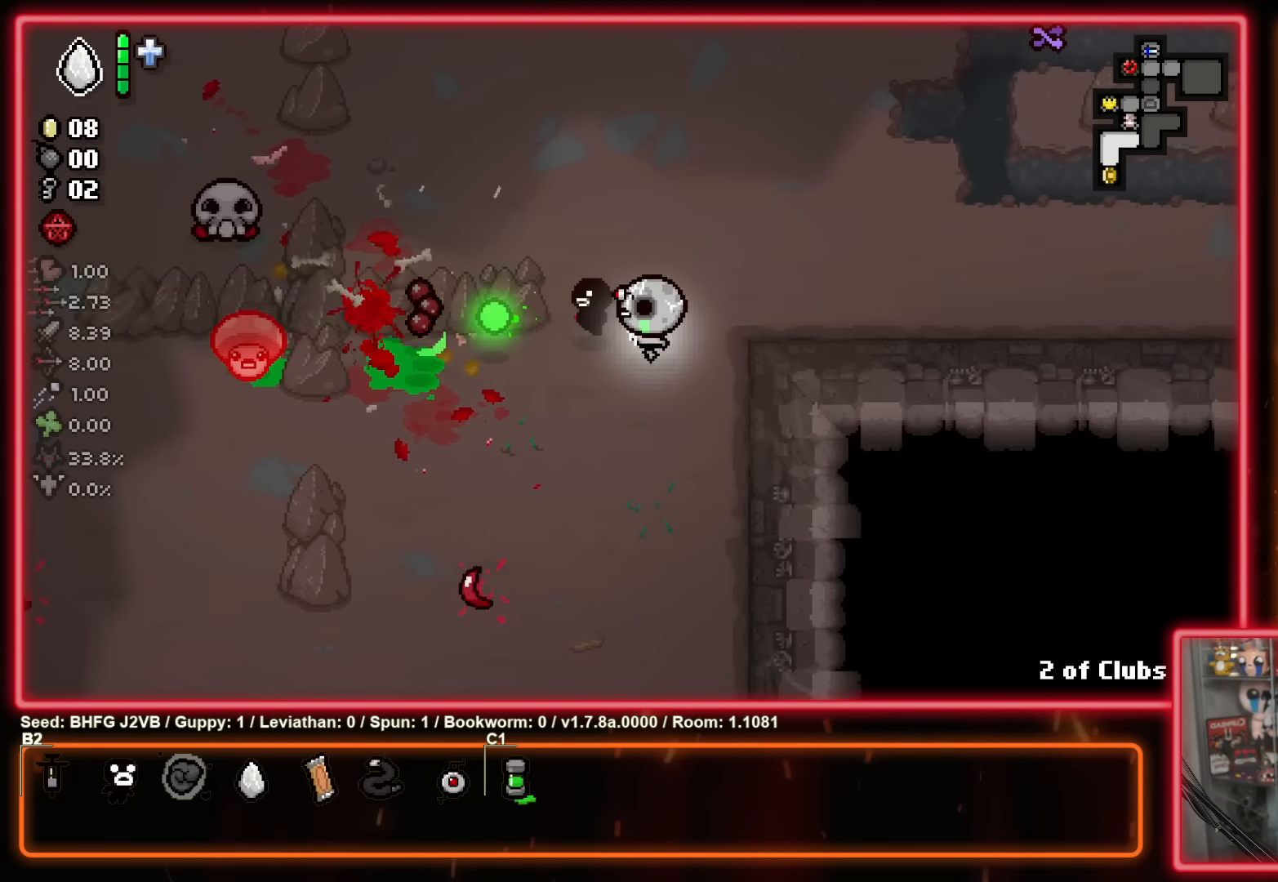
{"buttons": [], "left_stick": "down-left", "events": [[33, "left_stick", "down"], [216, "X", "up"], [450, "left_stick", "down-left"]]}
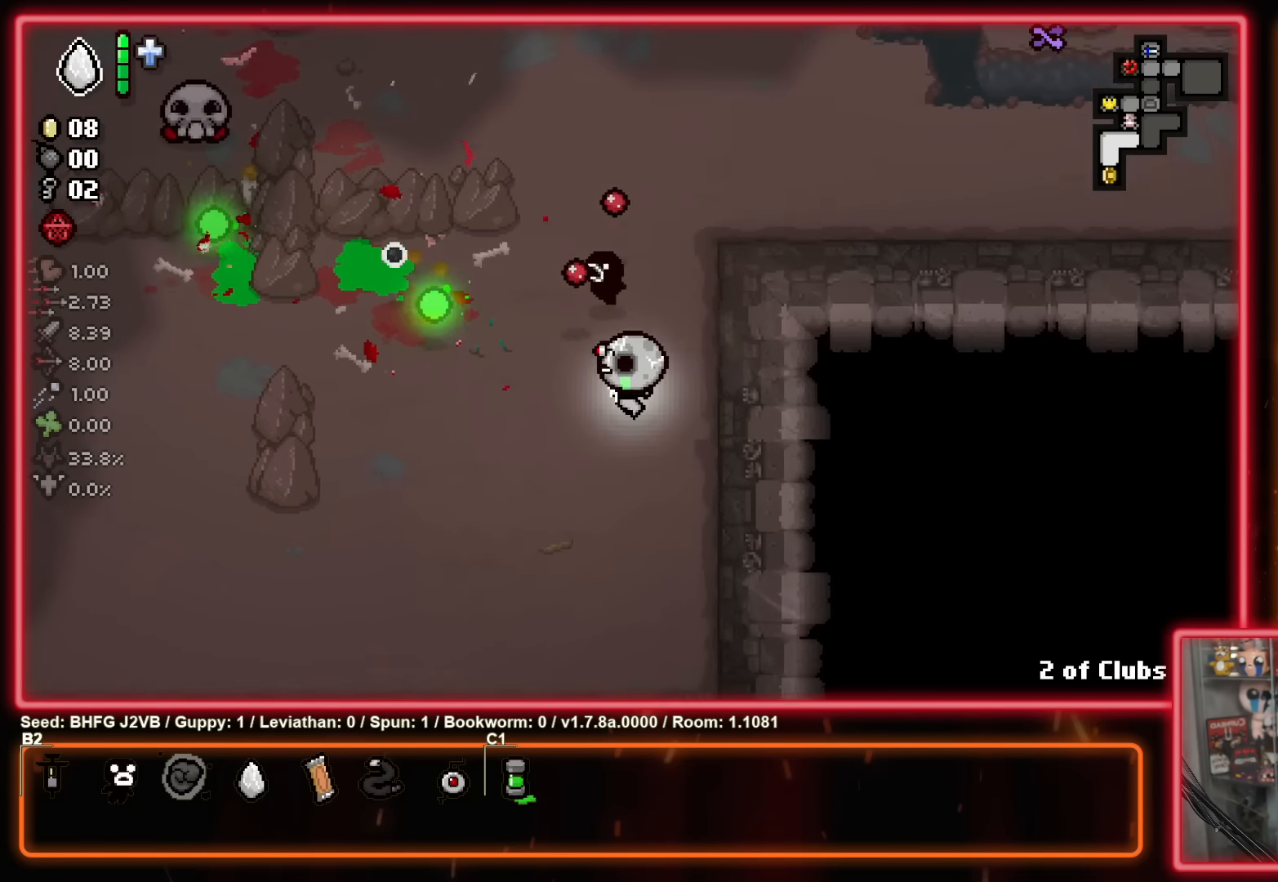
{"buttons": [], "left_stick": "up-left", "events": [[233, "left_stick", "left"], [483, "left_stick", "up-left"]]}
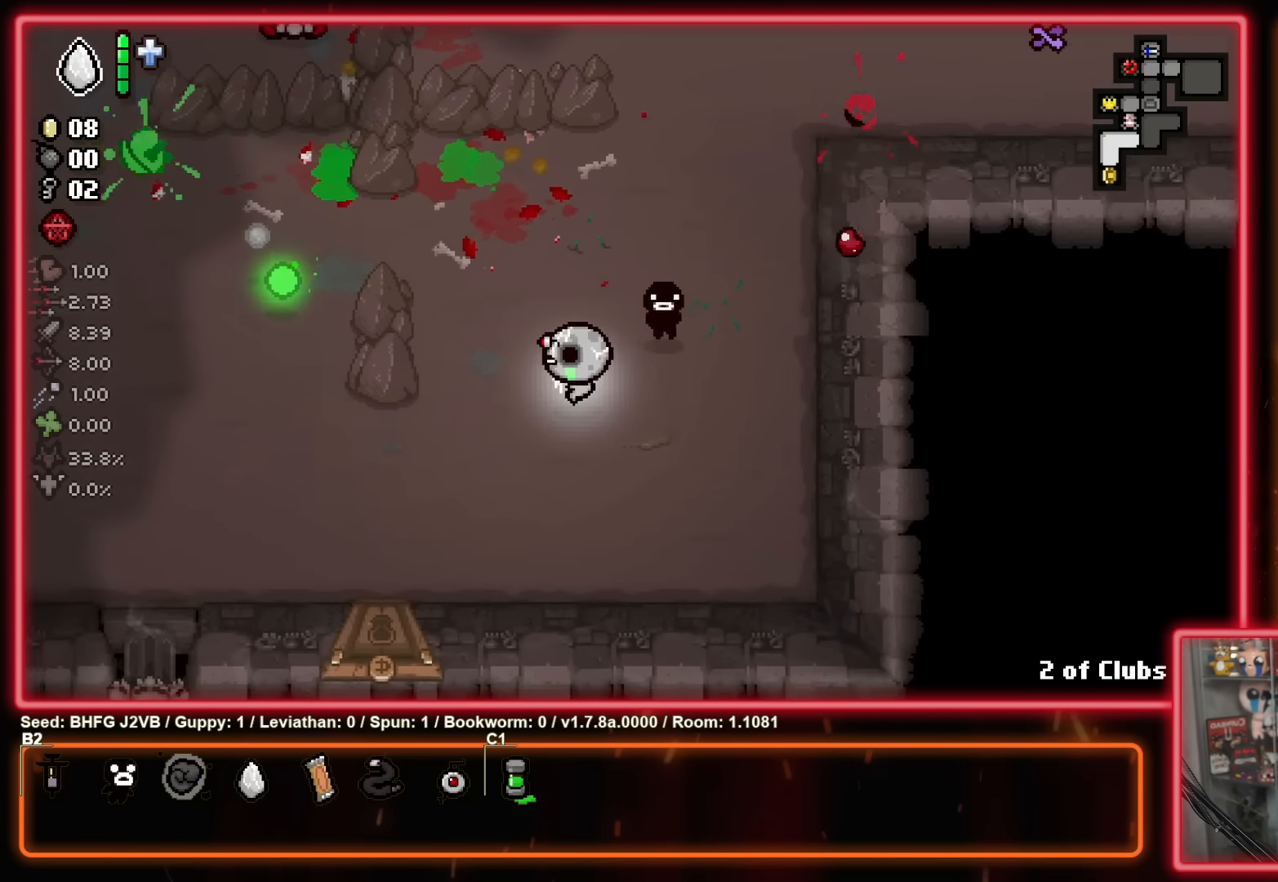
{"buttons": [], "left_stick": "up-left", "events": []}
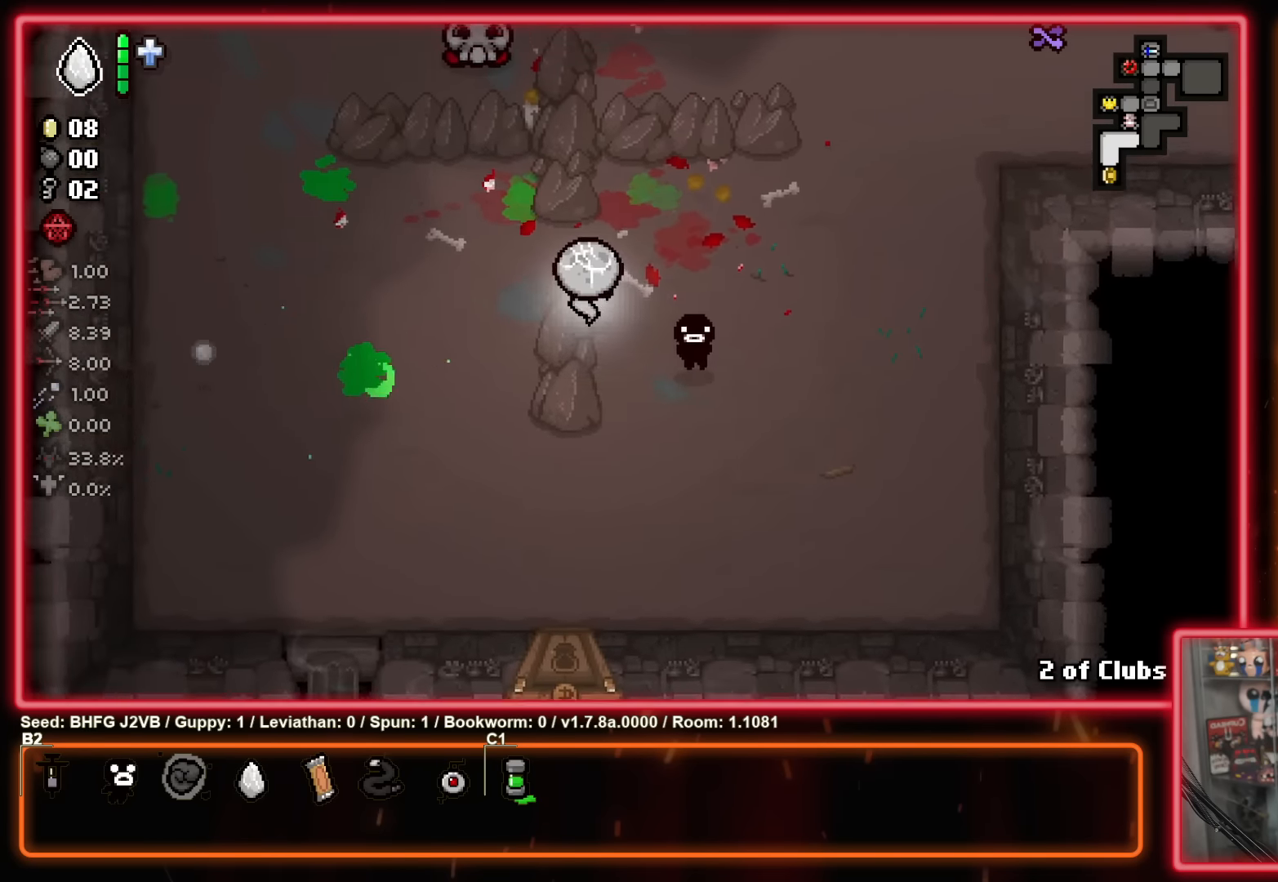
{"buttons": [], "left_stick": "up", "events": [[100, "left_stick", "up"]]}
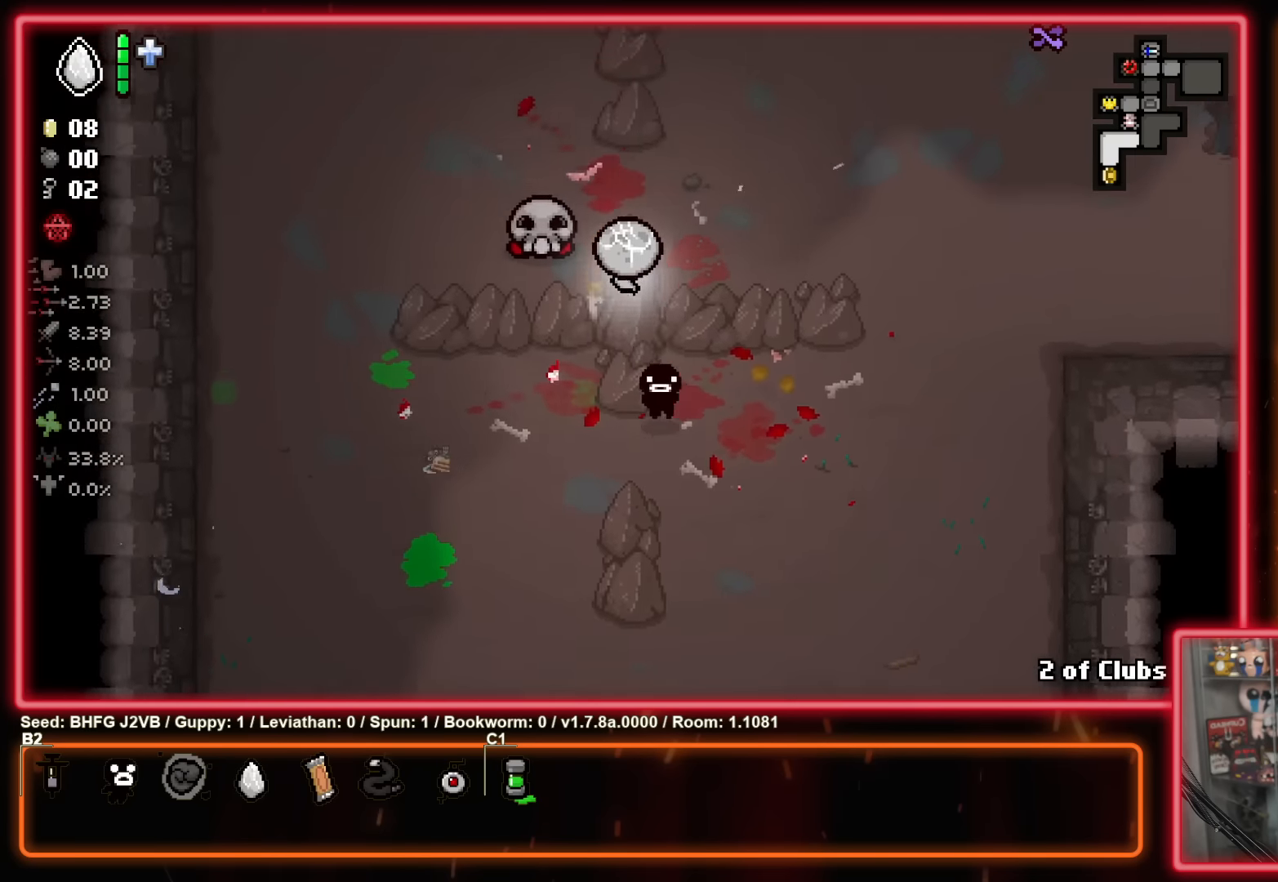
{"buttons": [], "left_stick": "down-left", "events": [[166, "left_stick", "up-left"], [483, "left_stick", "down-left"]]}
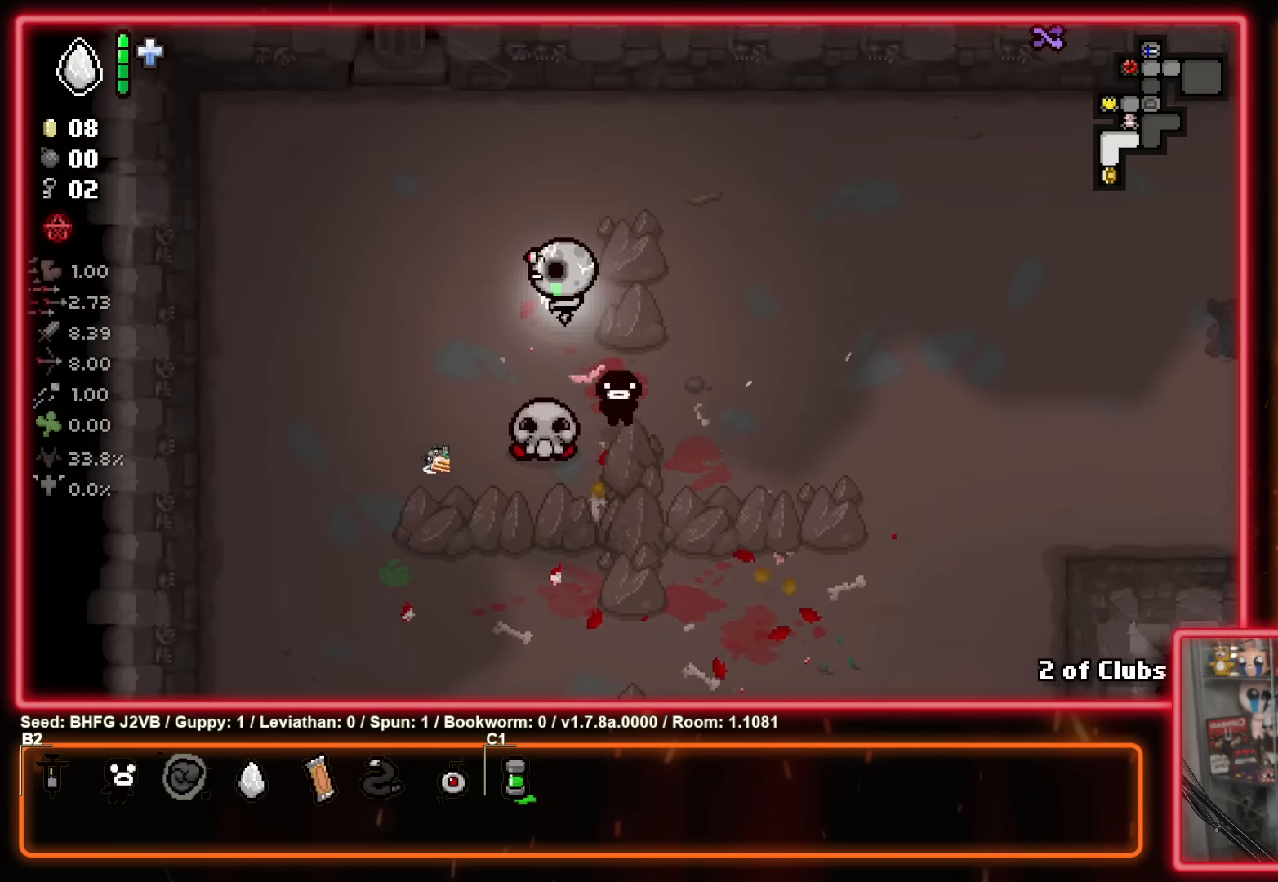
{"buttons": [], "left_stick": "up", "events": [[116, "left_stick", "down-right"], [216, "left_stick", "up"]]}
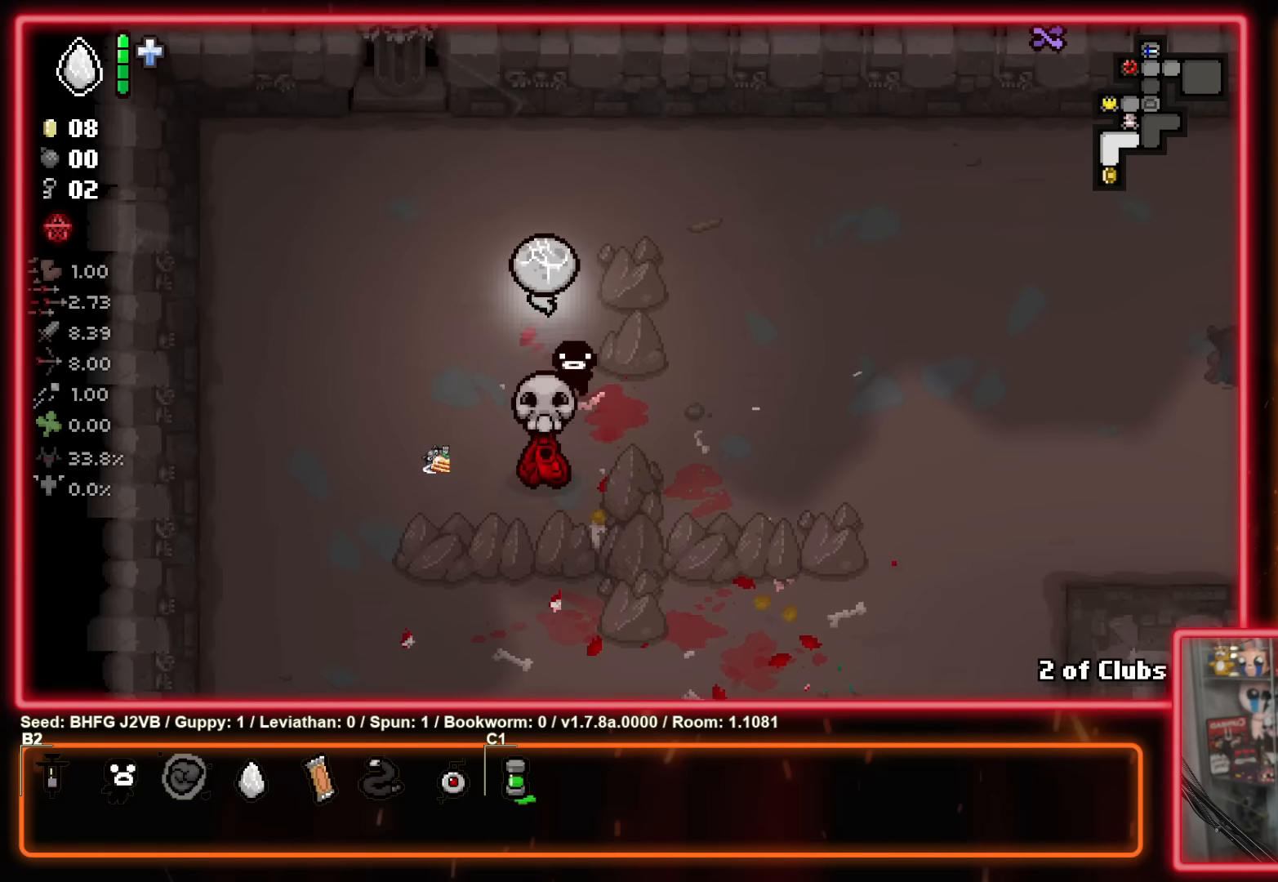
{"buttons": ["A"], "left_stick": "up-right", "events": [[116, "left_stick", "down"], [166, "A", "down"], [250, "left_stick", "up"], [500, "left_stick", "up-right"]]}
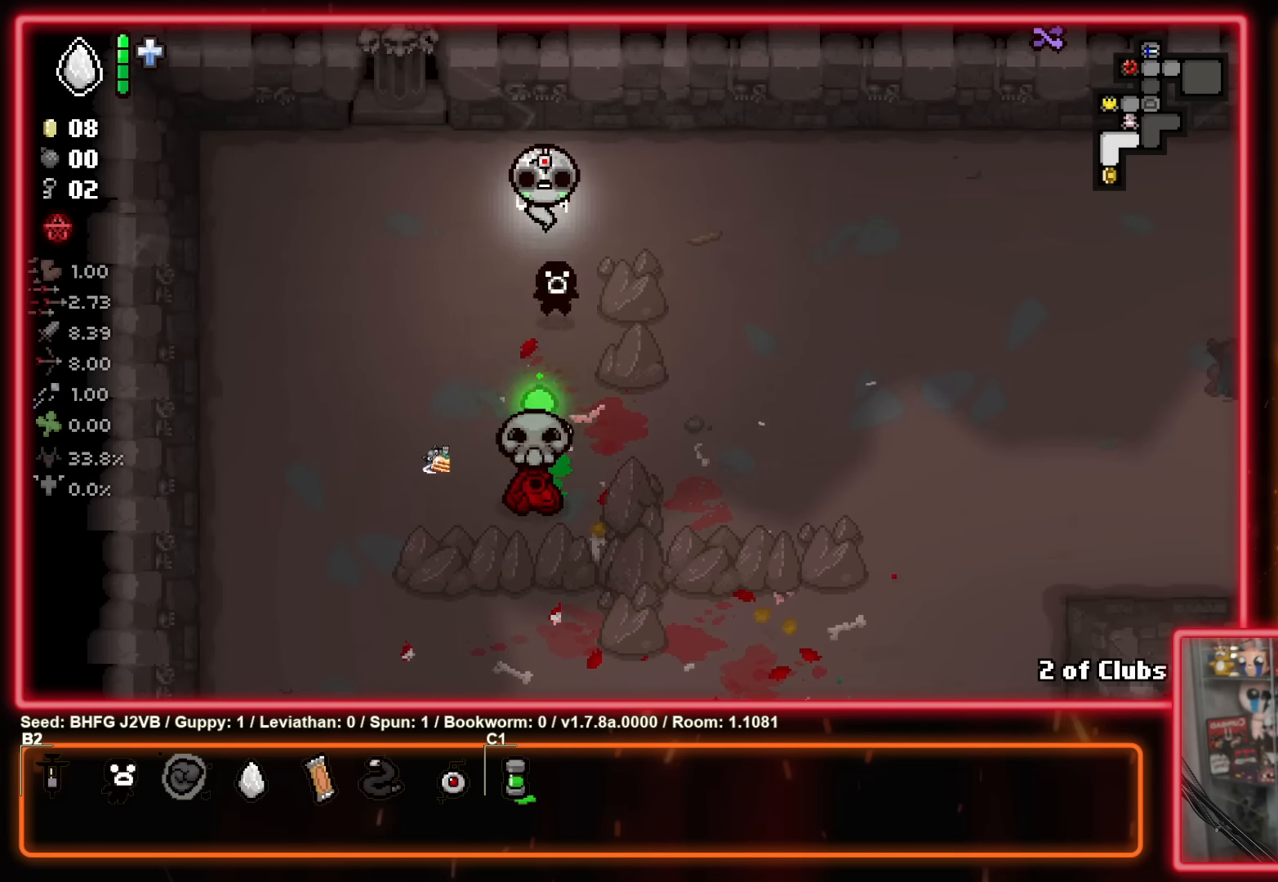
{"buttons": [], "left_stick": "down-right", "events": [[150, "A", "up"], [233, "left_stick", "right"], [483, "left_stick", "down-right"]]}
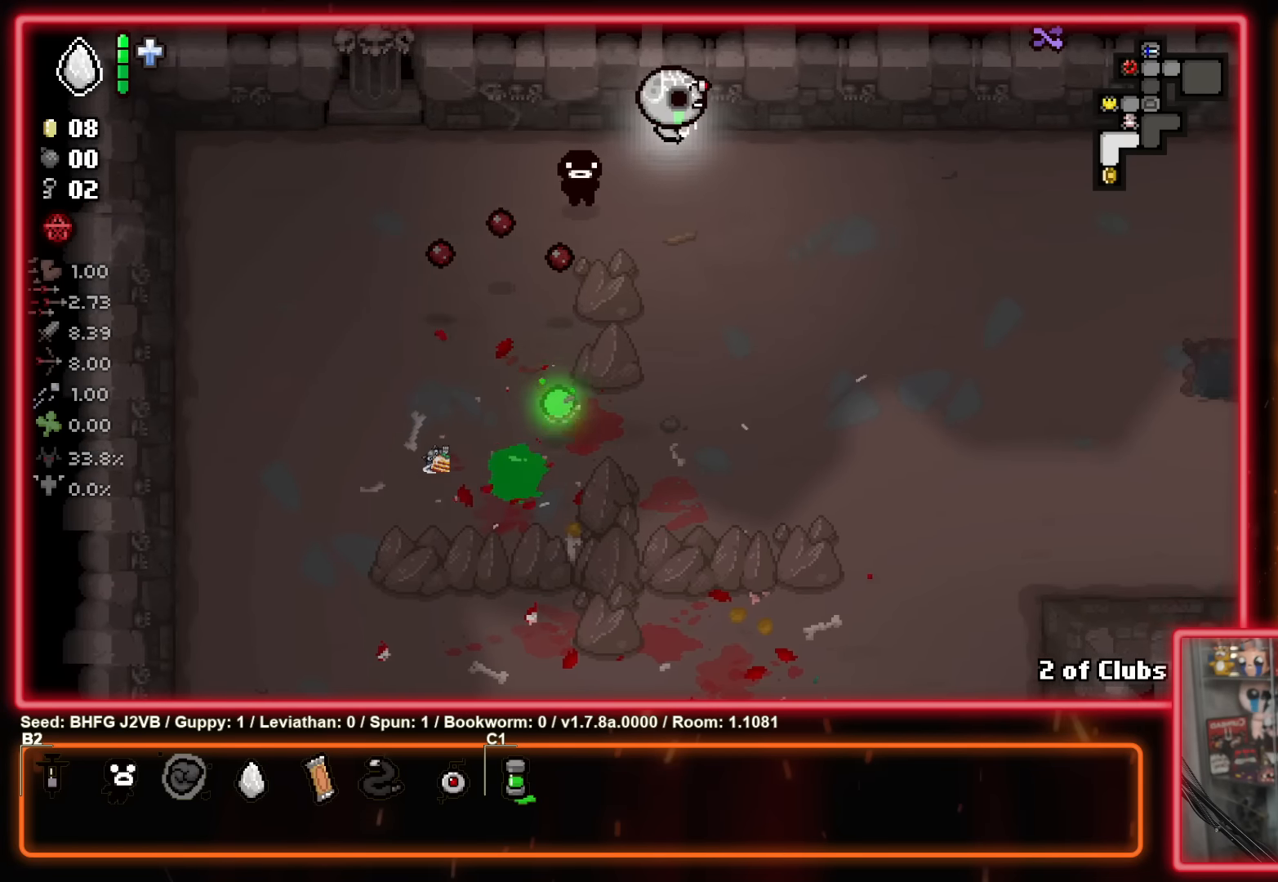
{"buttons": [], "left_stick": "down-left", "events": [[500, "left_stick", "down-left"]]}
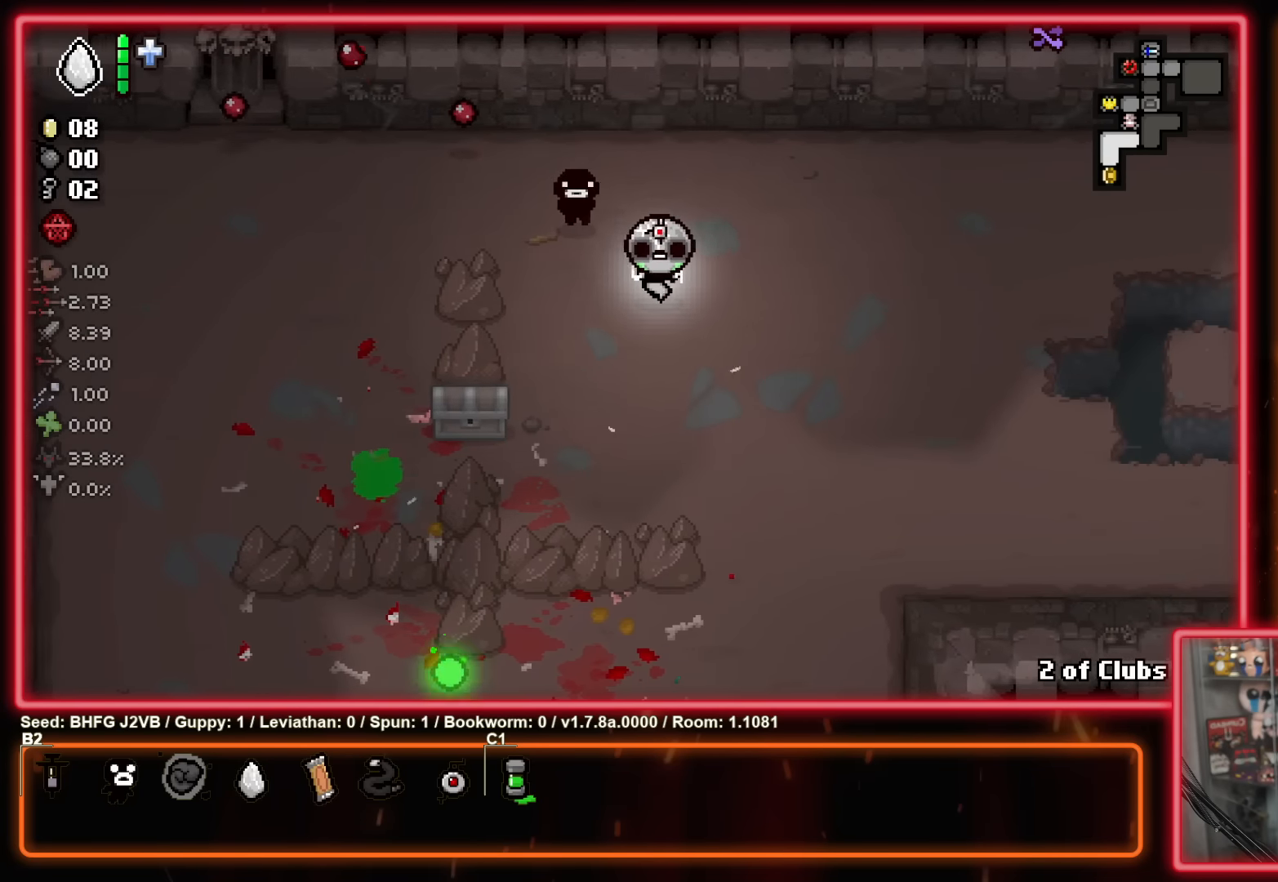
{"buttons": [], "left_stick": "down-left", "events": []}
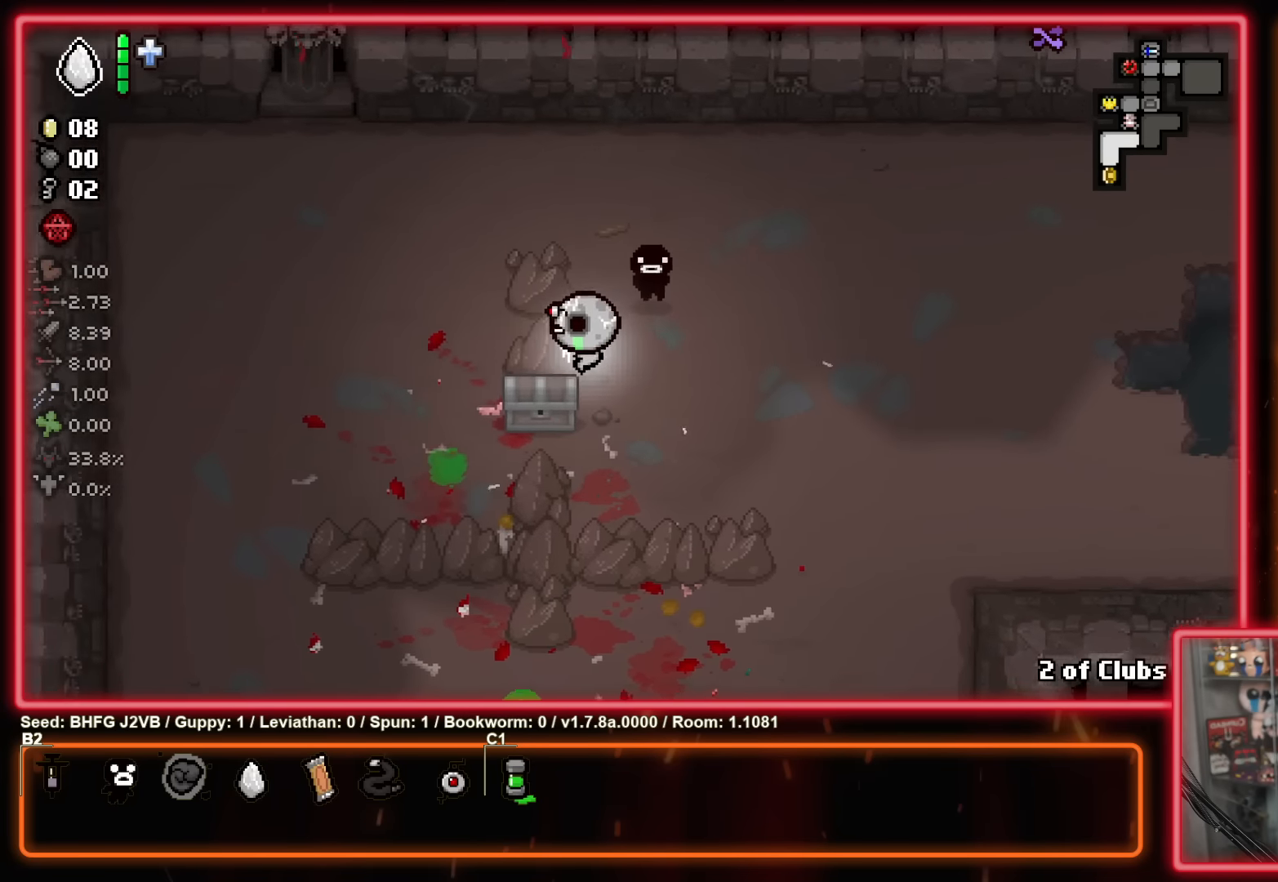
{"buttons": [], "left_stick": "down-right", "events": [[466, "left_stick", "down-right"]]}
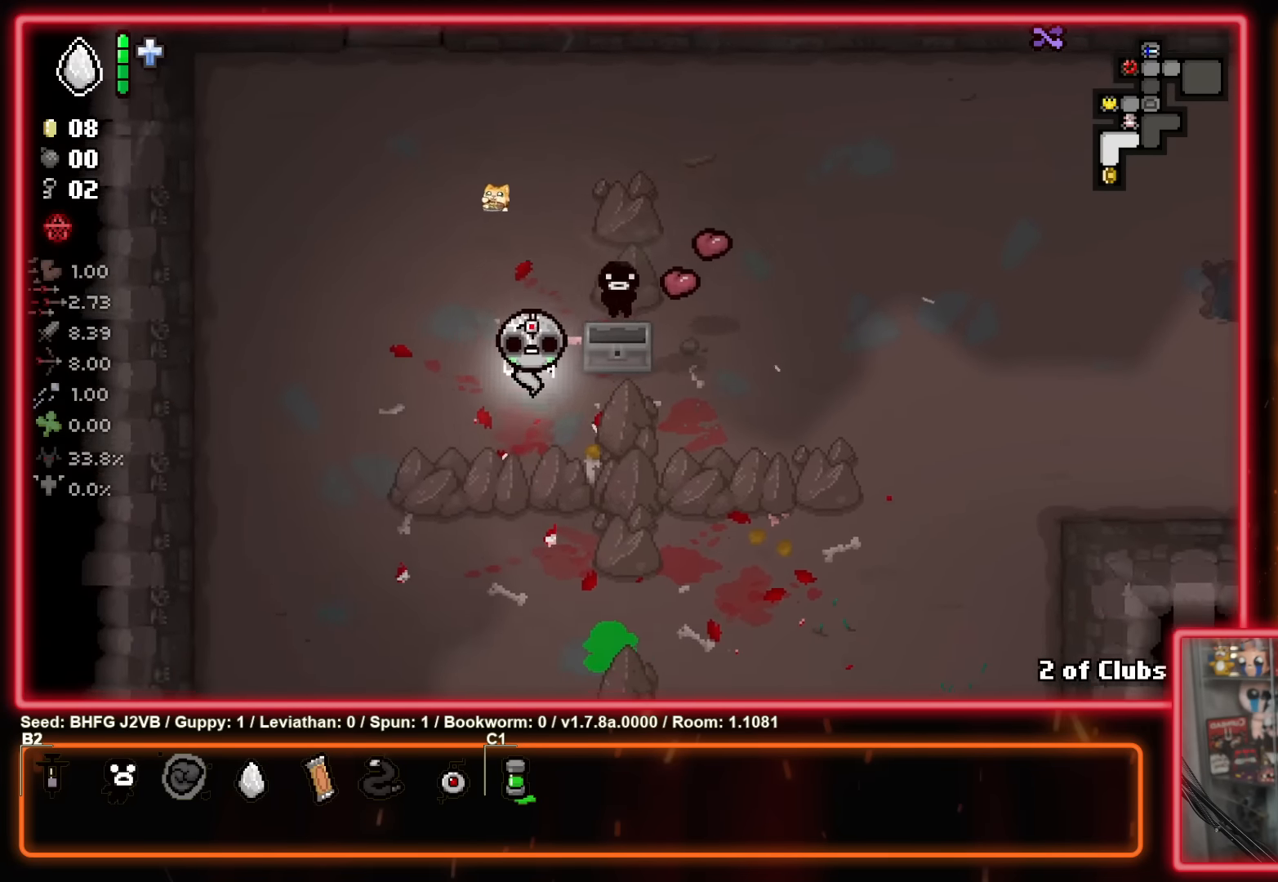
{"buttons": [], "left_stick": "down", "events": [[450, "left_stick", "down"]]}
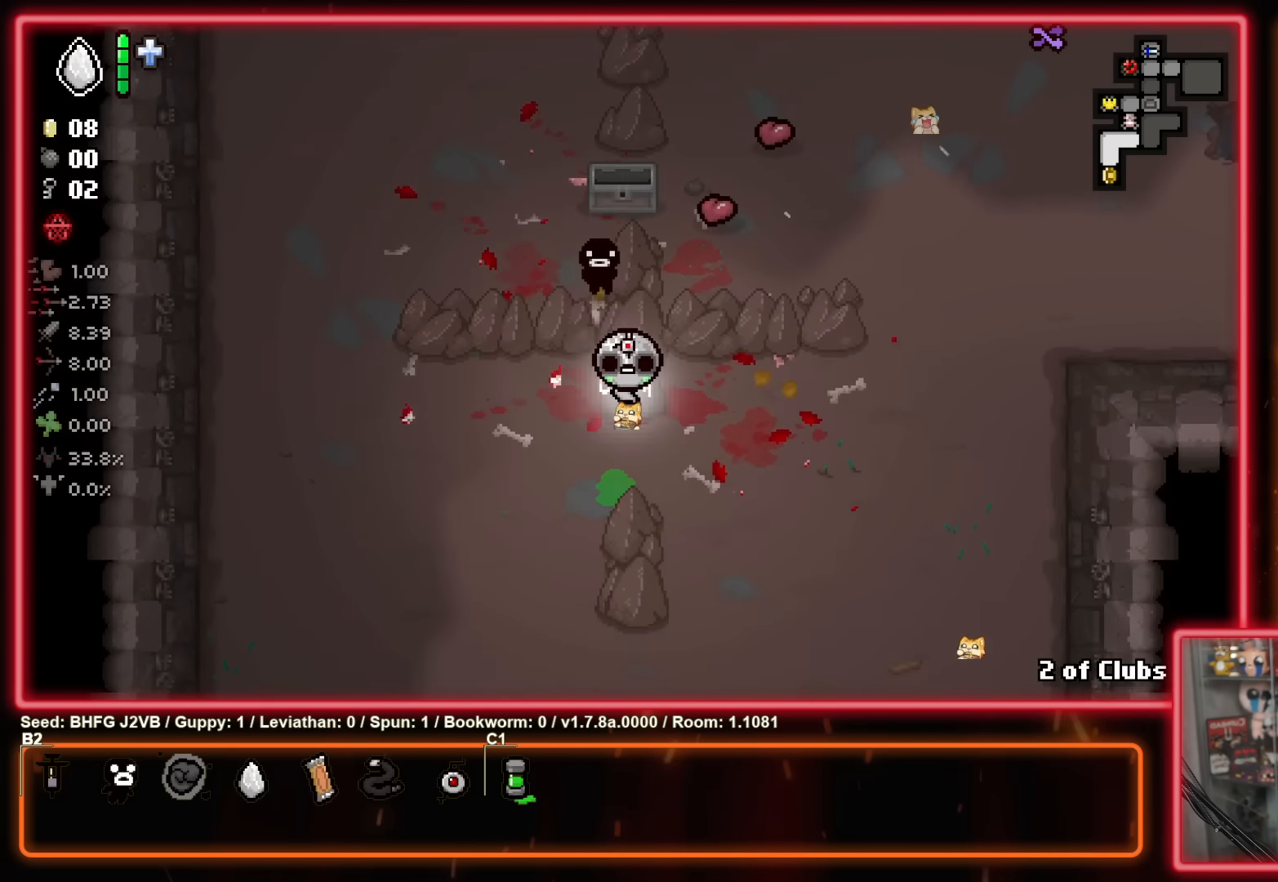
{"buttons": [], "left_stick": "down", "events": []}
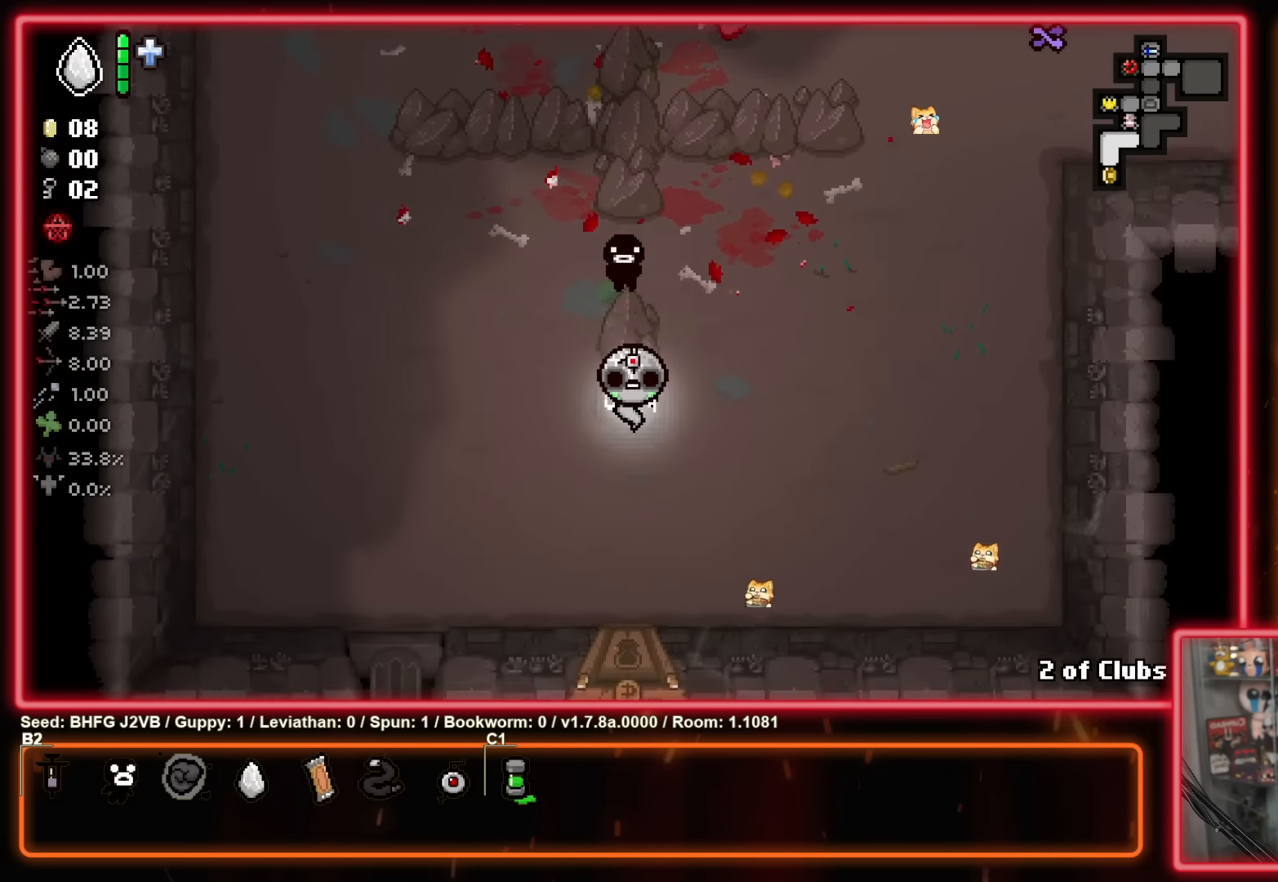
{"buttons": [], "left_stick": "down", "events": [[116, "left_stick", "center"], [366, "left_stick", "down"]]}
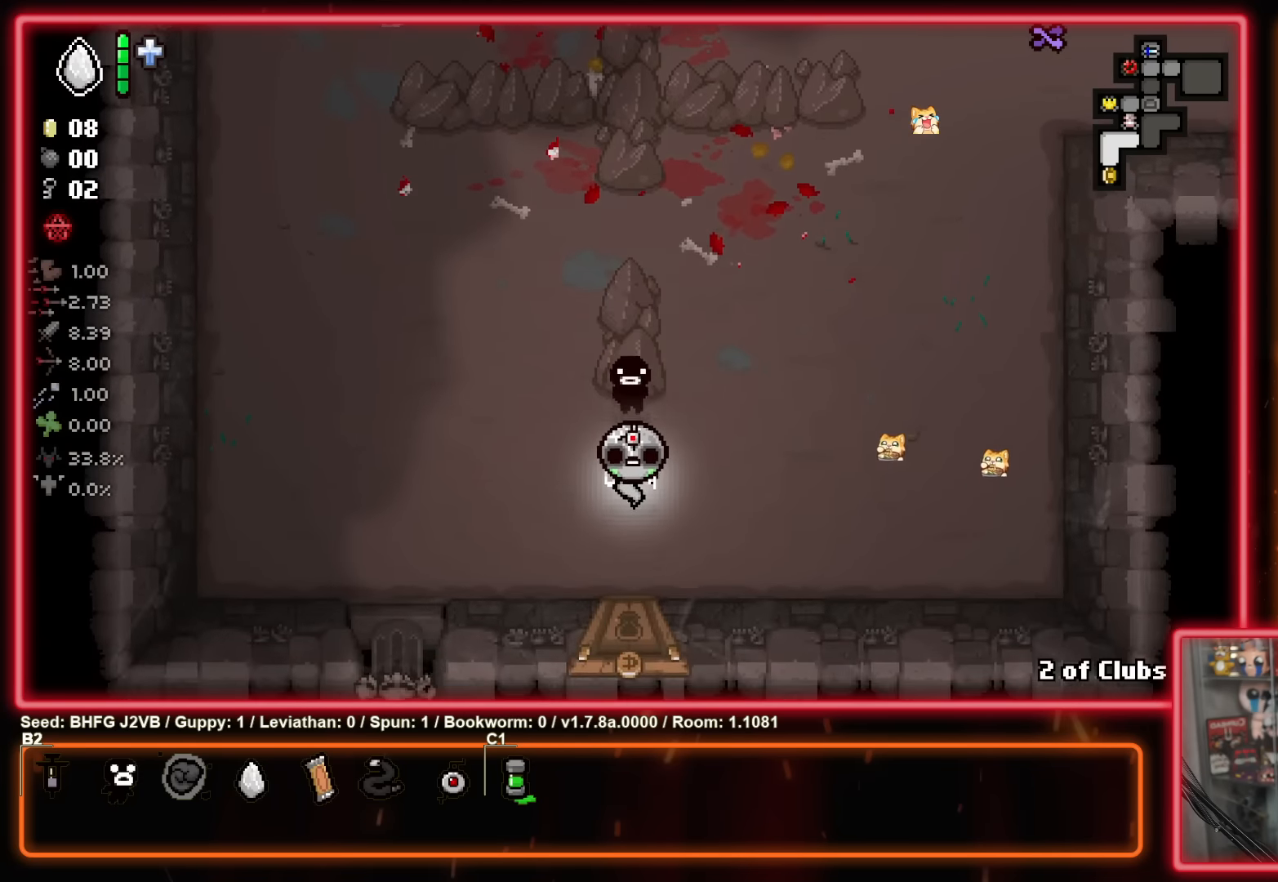
{"buttons": [], "left_stick": "center", "events": [[416, "left_stick", "center"]]}
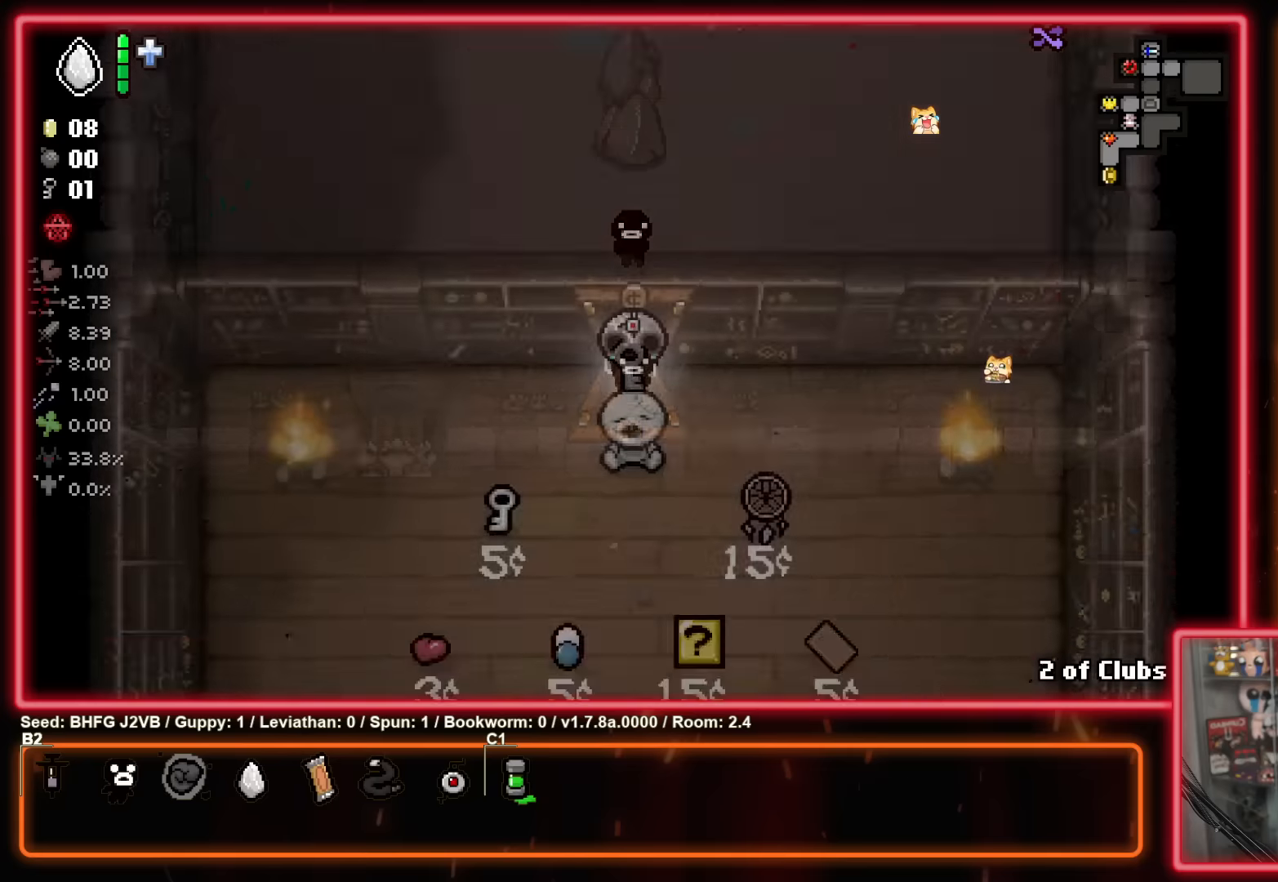
{"buttons": [], "left_stick": "center", "events": []}
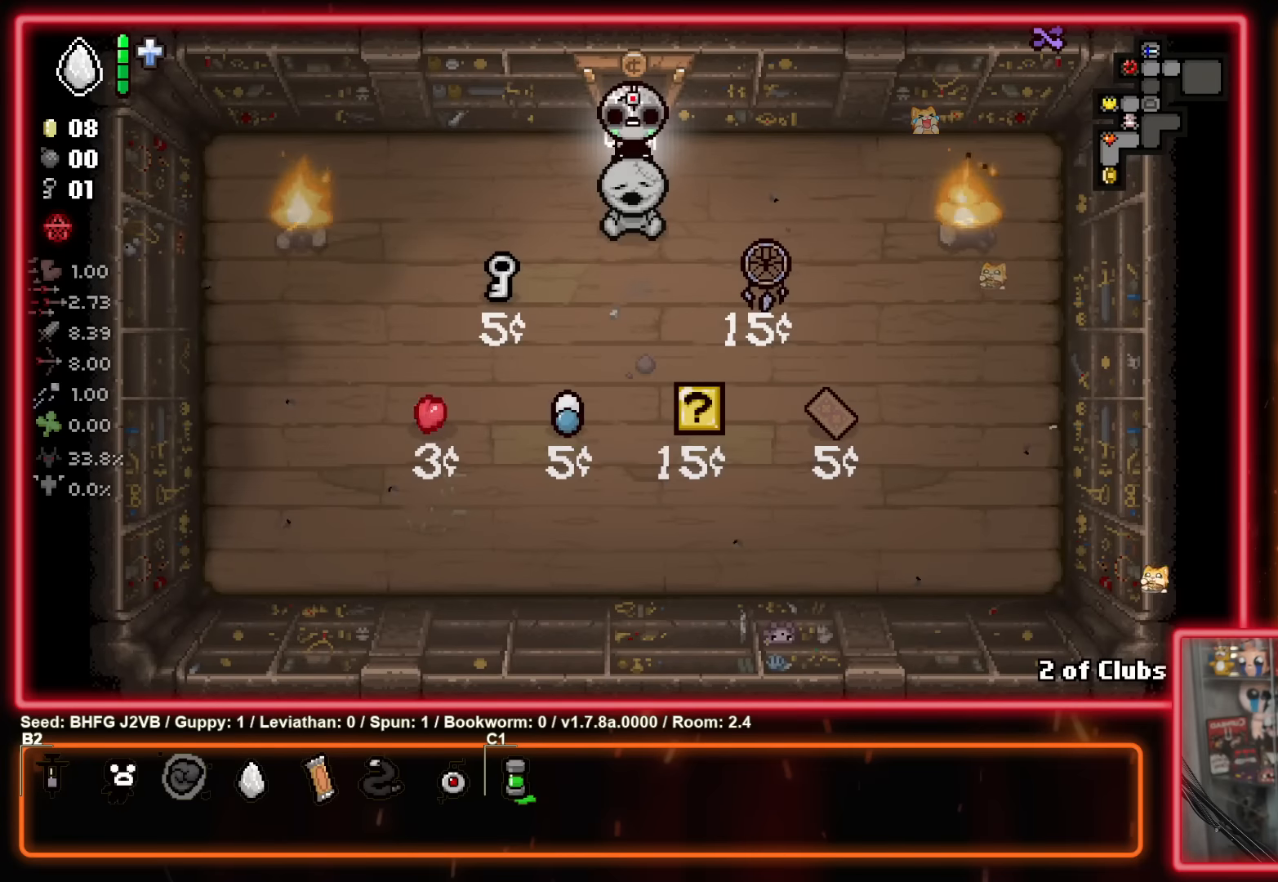
{"buttons": ["X"], "left_stick": "center", "events": [[167, "left_stick", "down"], [250, "left_stick", "down-left"], [284, "X", "down"], [450, "left_stick", "center"]]}